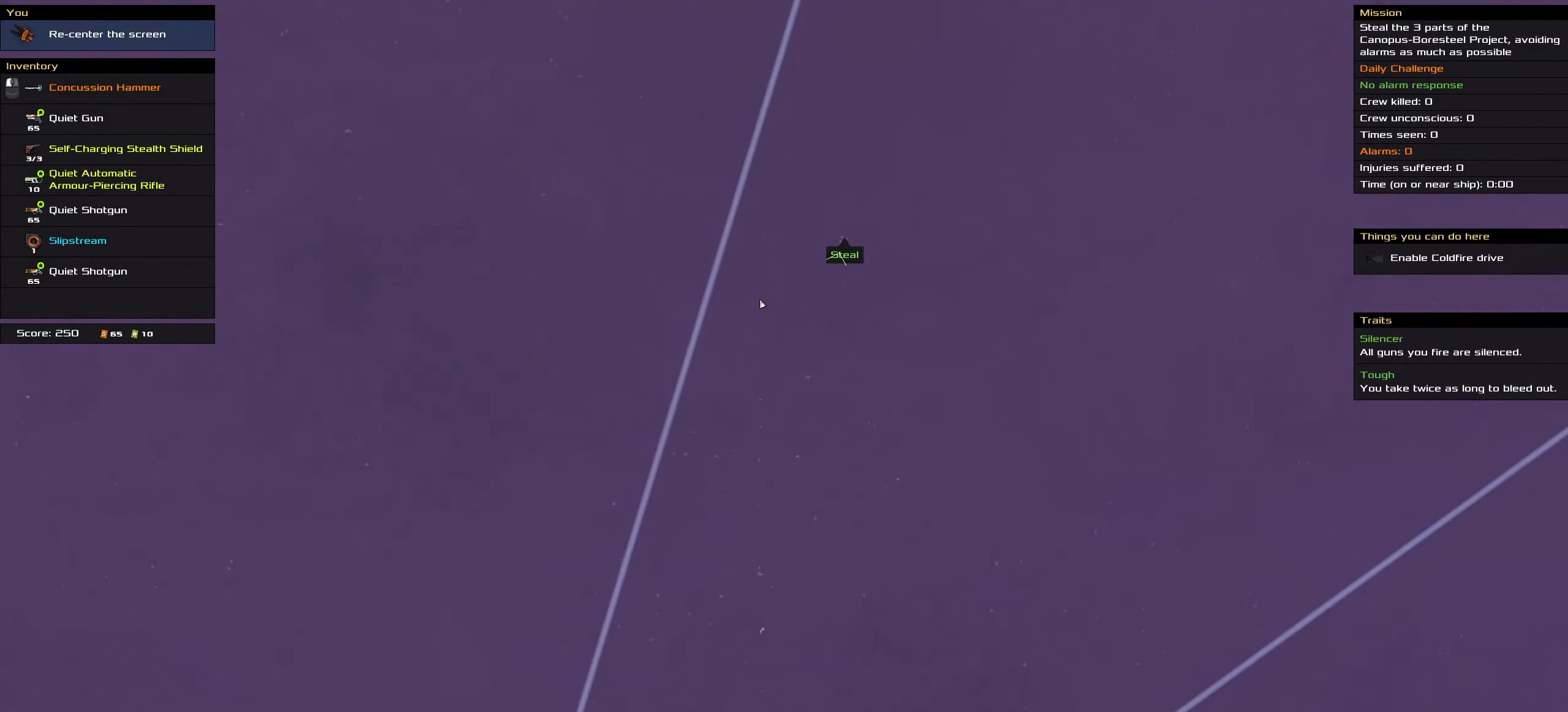
Gameplay with keyboard and mouse; each line is a JSON object with the keys and mouse buttons held at the frame after it. "events" lists presses ("down") and releases ("up") of ".", "/", "0", "1", "2", "3", "4", "5", "6", "7", "8", "9", "a", "alt_l", "alt_r", "b", "backslash", "backspace", "c", "caps_lock", "comma", "ctrl_l", "ctrl_r", "d", "down", "e", "equals", "f", "g", "h", "i", "j", "k", "l", "lbracket", "left", "m", "minus", "n", "o", "p", "q", "quote", "r", "rbracket", "return", "right", "s", "semicolon", "shift_l", "shift_r", "space", "super", "t", "tab", "tilde", "u", "up", "v", "w", "x", "y", "z", "mouse_left", "mouse_wheel" and "mouse_right" between this image and that frame as [ms after this image, input, new state], when the widget could be followed in between. "mouse_left", "mouse_wheel", "mouse_right" = the "left", "wheel", "right" buttons of the "mouse" list. No other keys are recorded. "wheel" means that the mouse wheel is clicked or scrolled. Not read: mouse_move.
{"keys": [], "mouse": [], "events": [[67, "shift_l", "down"], [400, "shift_l", "up"]]}
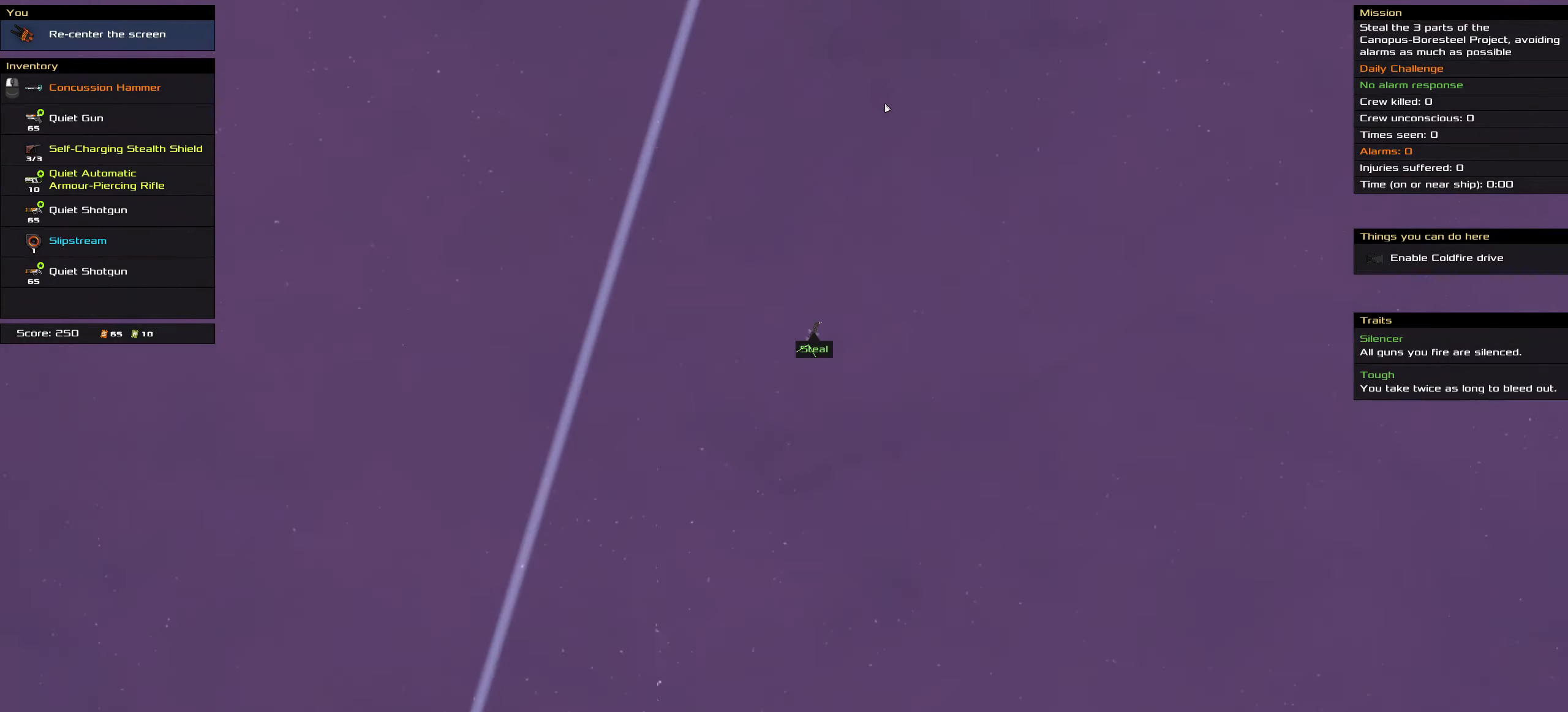
{"keys": [], "mouse": [], "events": [[183, "shift_l", "down"], [467, "shift_l", "up"]]}
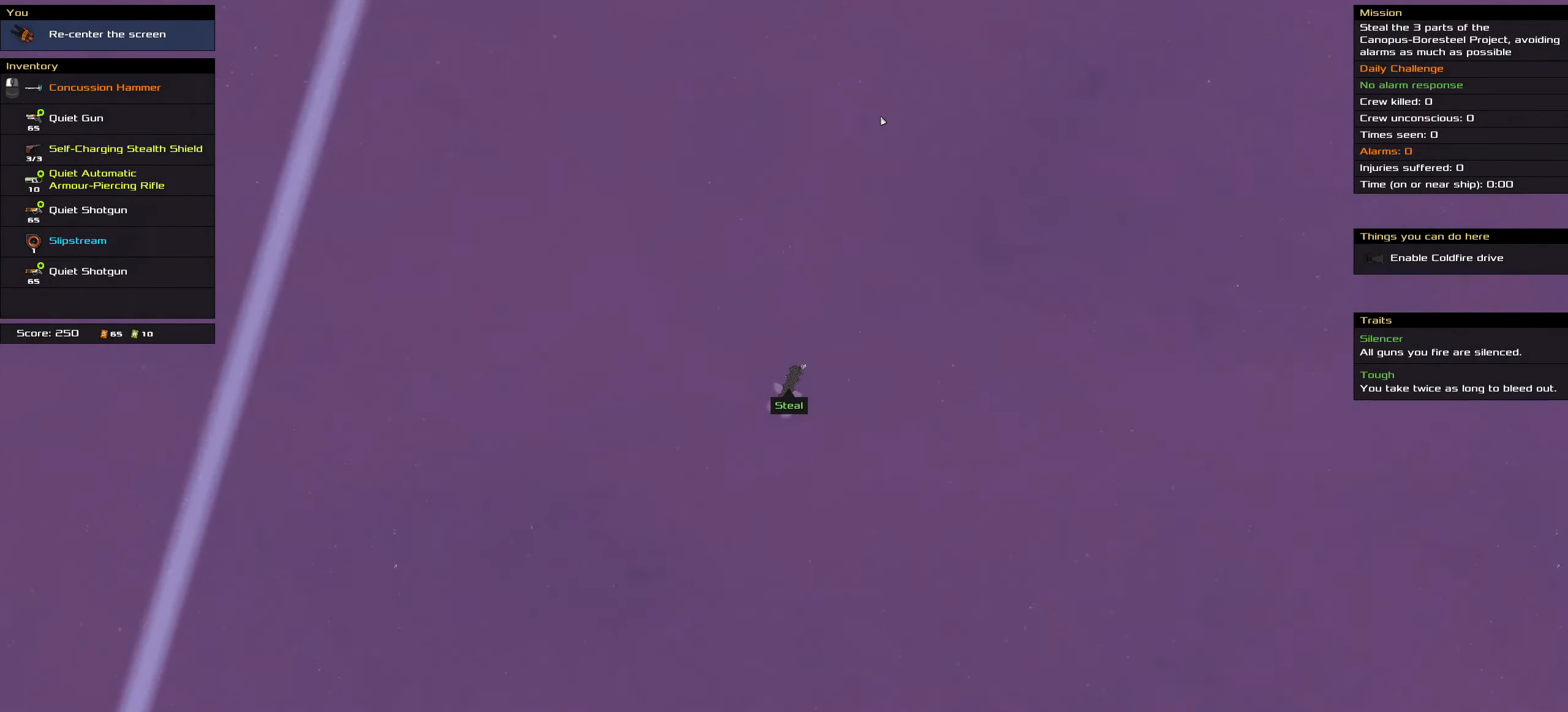
{"keys": ["shift_l"], "mouse": [], "events": [[284, "shift_l", "down"]]}
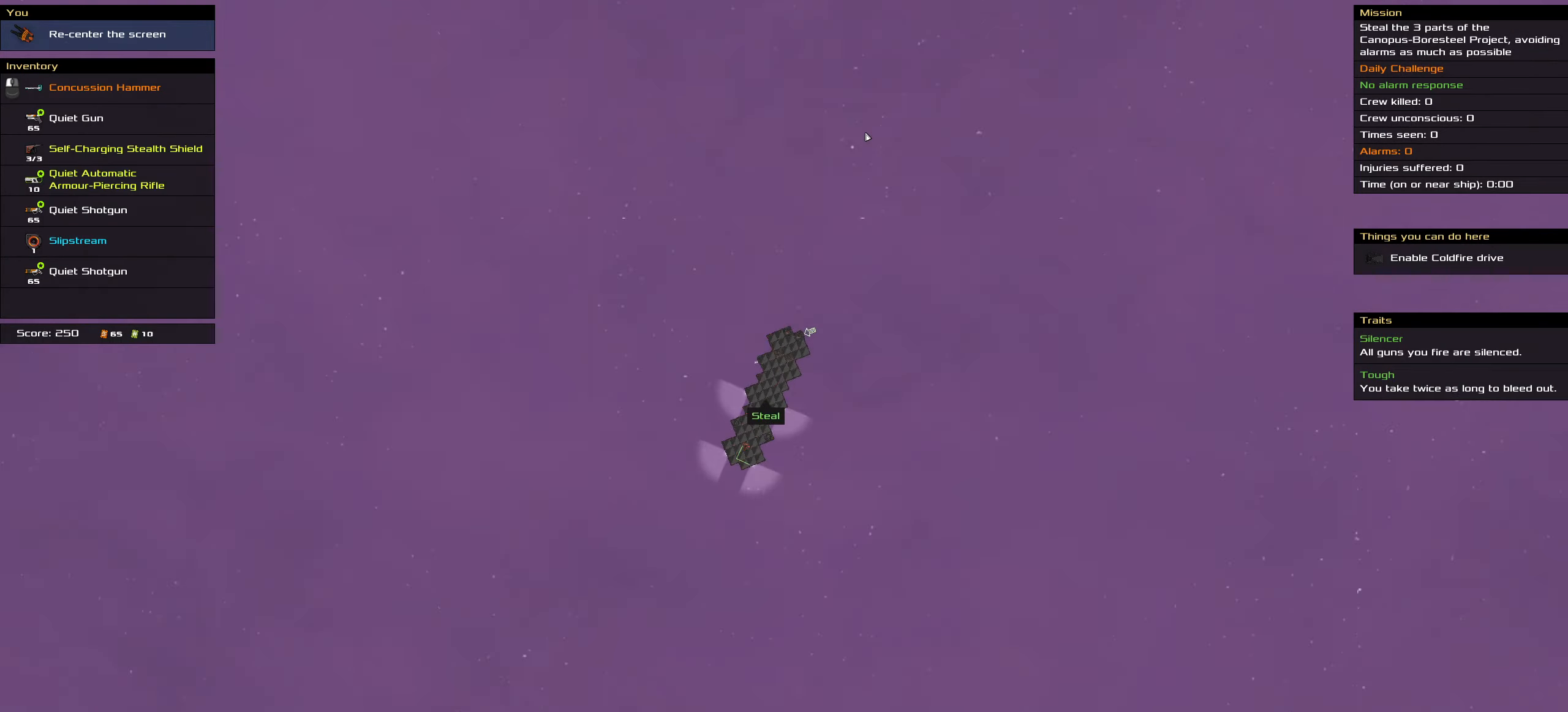
{"keys": [], "mouse": [], "events": [[34, "shift_l", "up"]]}